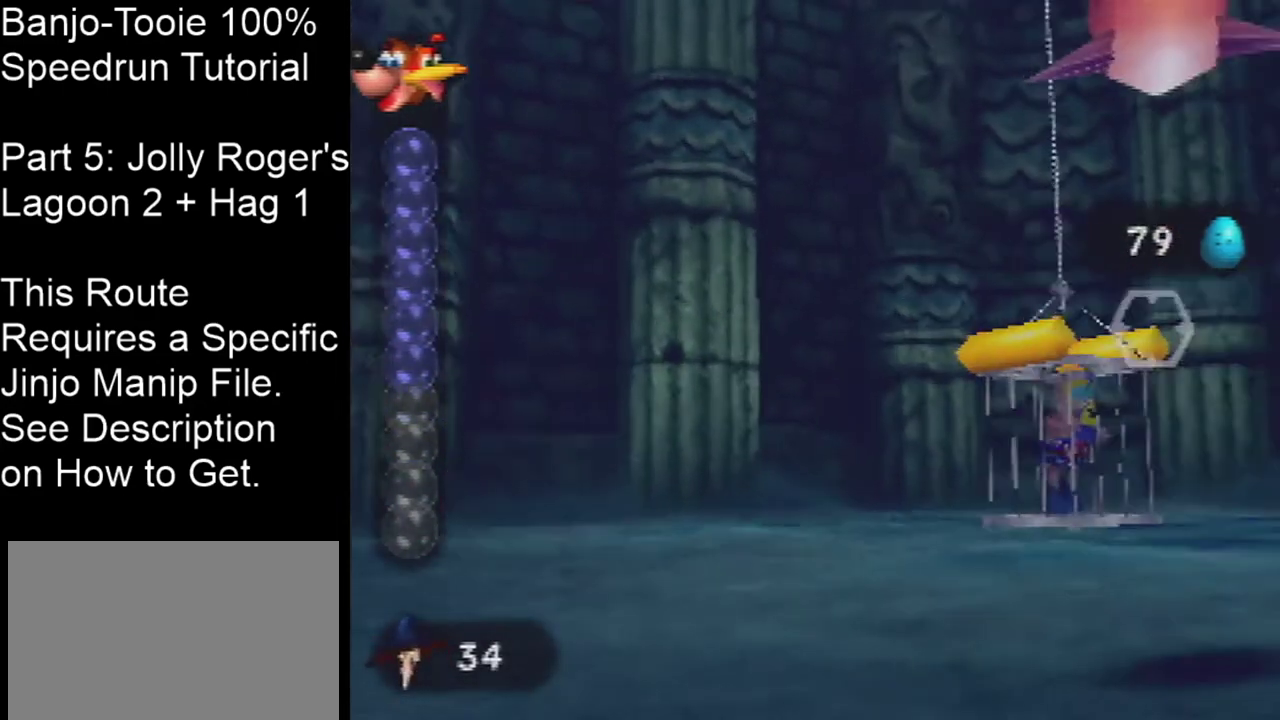
Gameplay with a controller (Nintendo layout); each line is a JSON object with the inputs held at the frame after it (dt_ms = milliseconds from this image to that frame). "events" lists button and stick changes between this image and that frame as [ms after this image, input, new state], when the widget could be followed in between. Not read: L3 R3 Z.
{"dt_ms": 300, "buttons": [], "left_stick": "down", "events": [[33, "left_stick", "center"], [300, "left_stick", "down"]]}
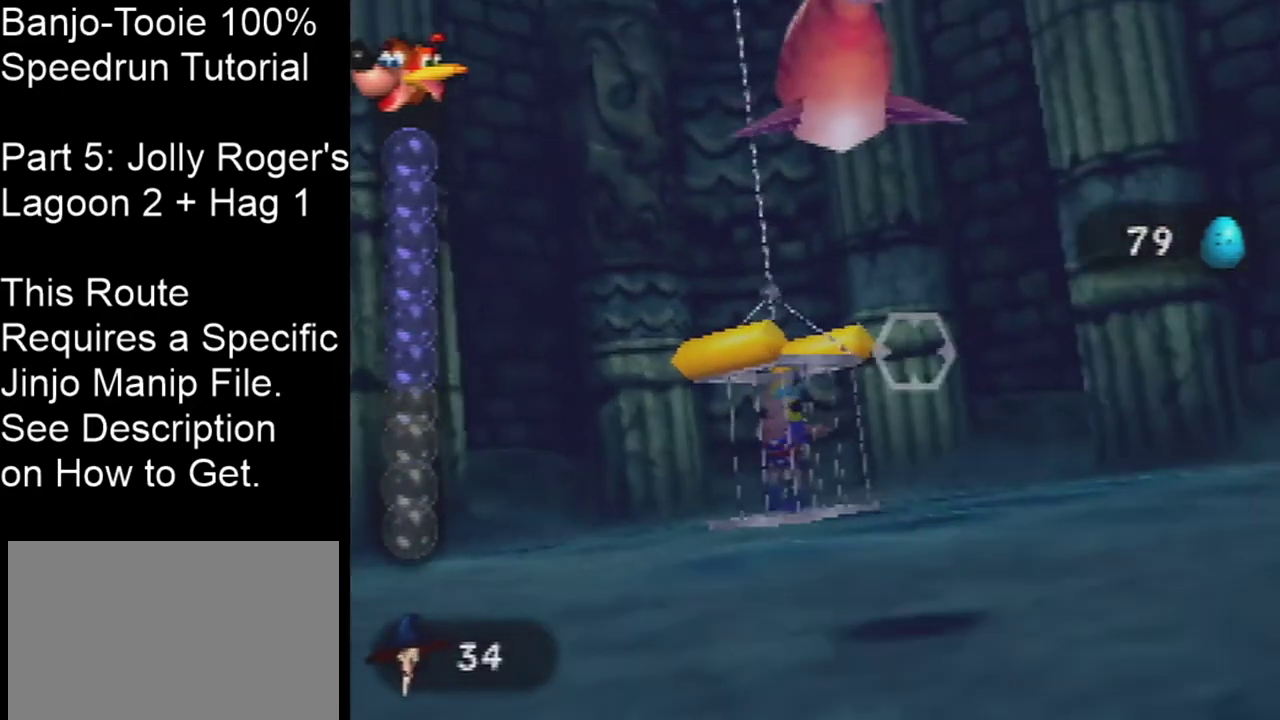
{"dt_ms": 400, "buttons": [], "left_stick": "center", "events": [[133, "left_stick", "center"]]}
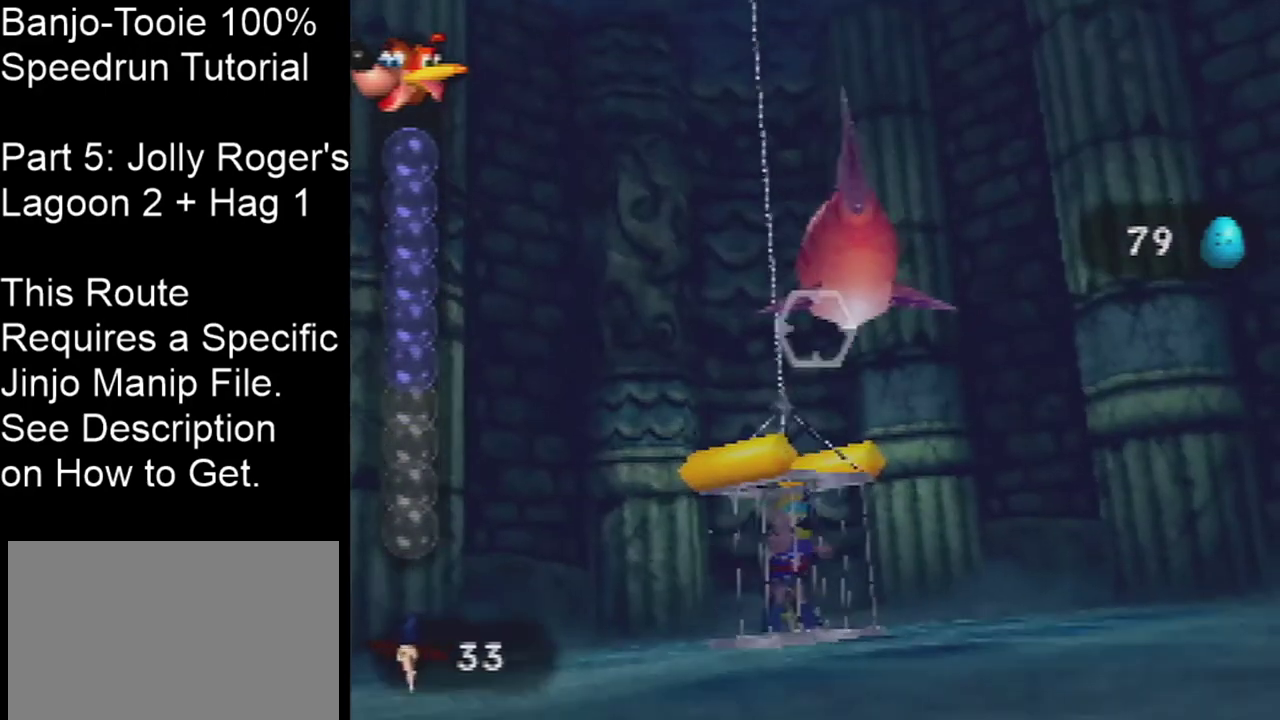
{"dt_ms": 201, "buttons": [], "left_stick": "center", "events": []}
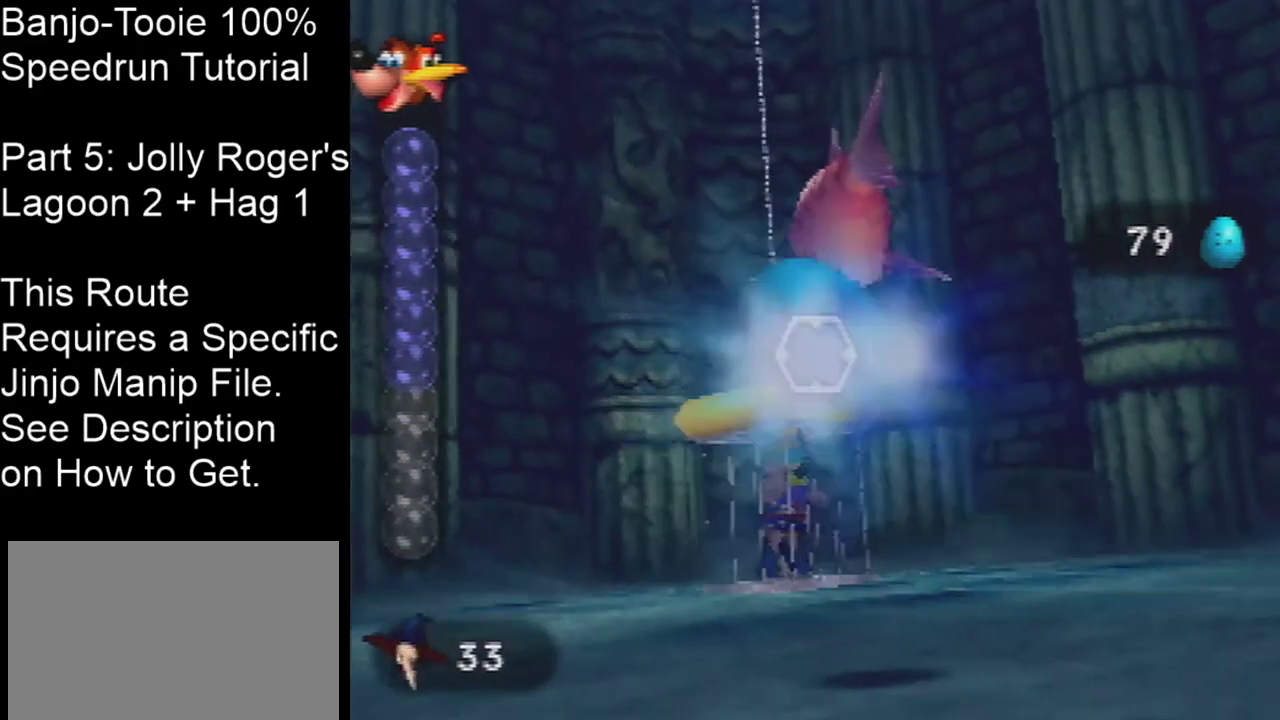
{"dt_ms": 600, "buttons": [], "left_stick": "center", "events": []}
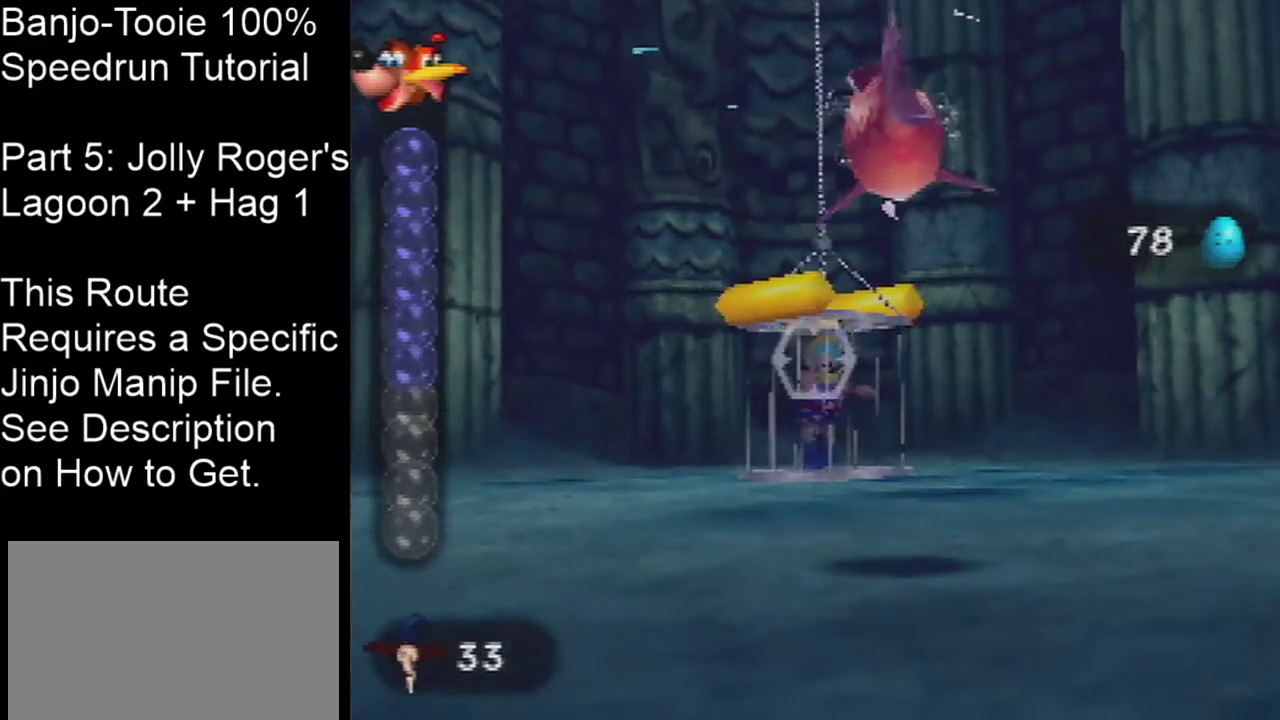
{"dt_ms": 200, "buttons": [], "left_stick": "right", "events": [[200, "left_stick", "right"]]}
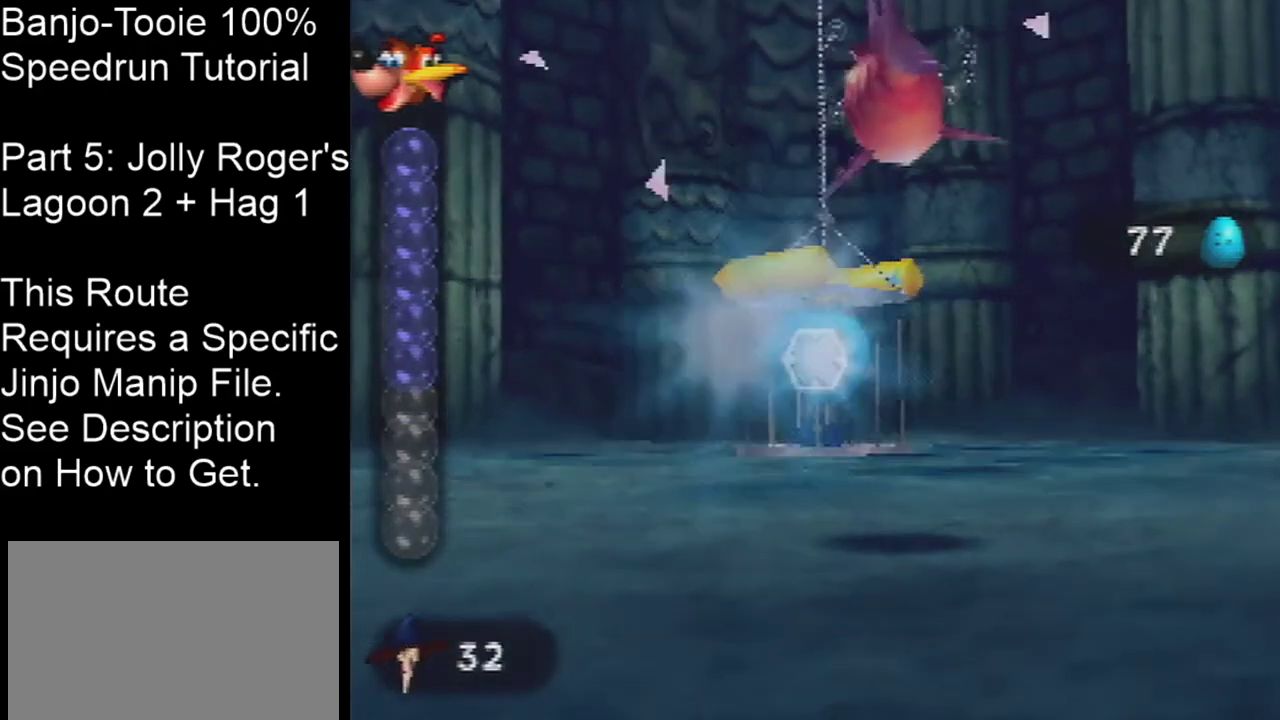
{"dt_ms": 301, "buttons": [], "left_stick": "right", "events": []}
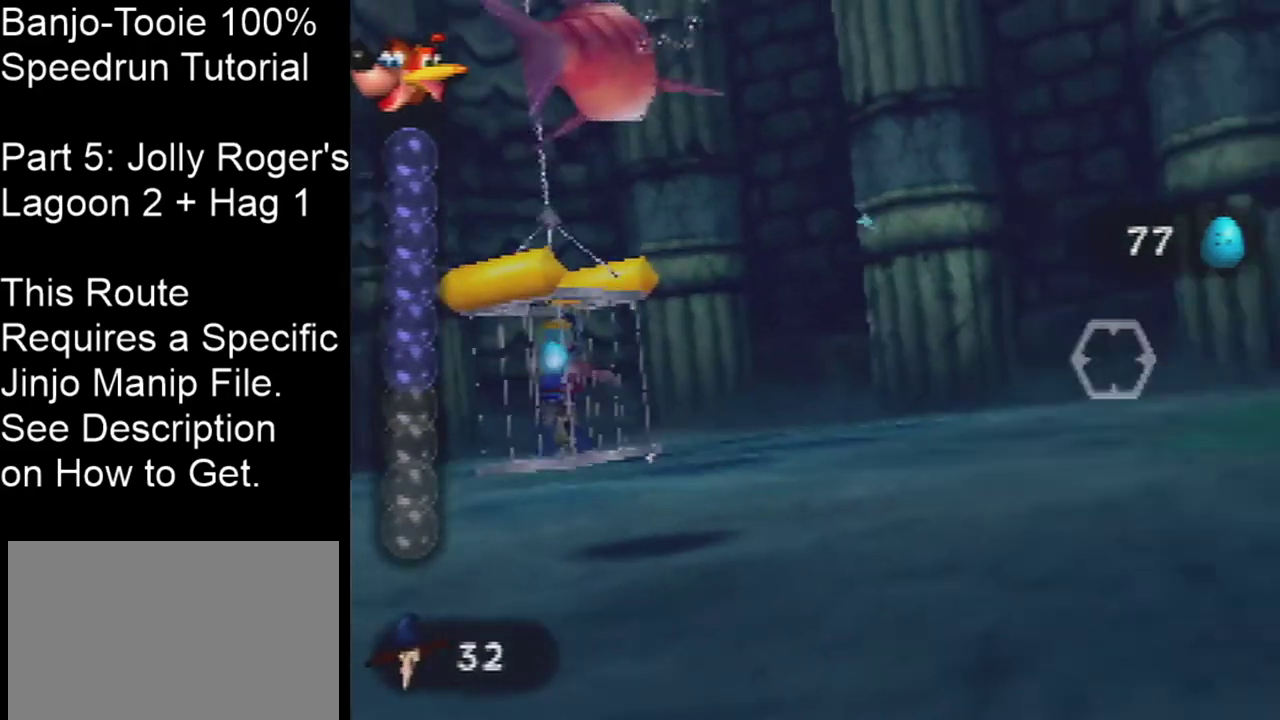
{"dt_ms": 400, "buttons": [], "left_stick": "center", "events": [[33, "left_stick", "center"]]}
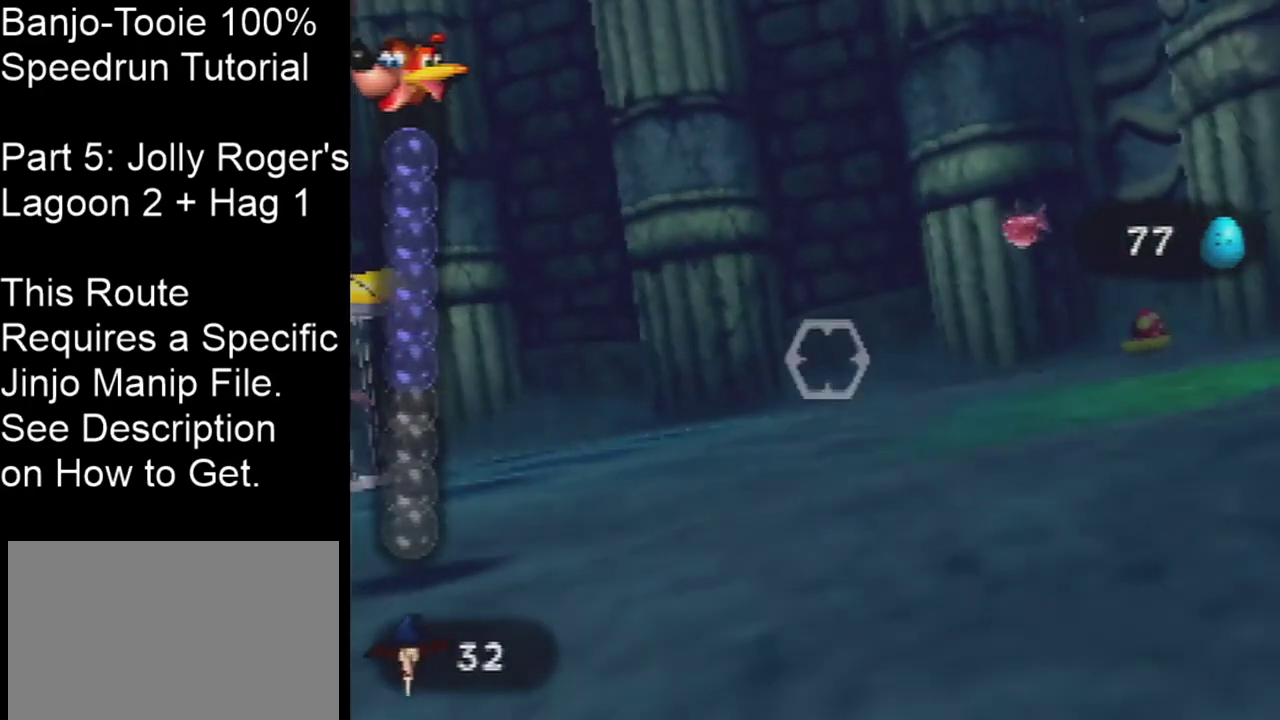
{"dt_ms": 200, "buttons": [], "left_stick": "down-right", "events": [[67, "left_stick", "down"], [134, "left_stick", "down-right"]]}
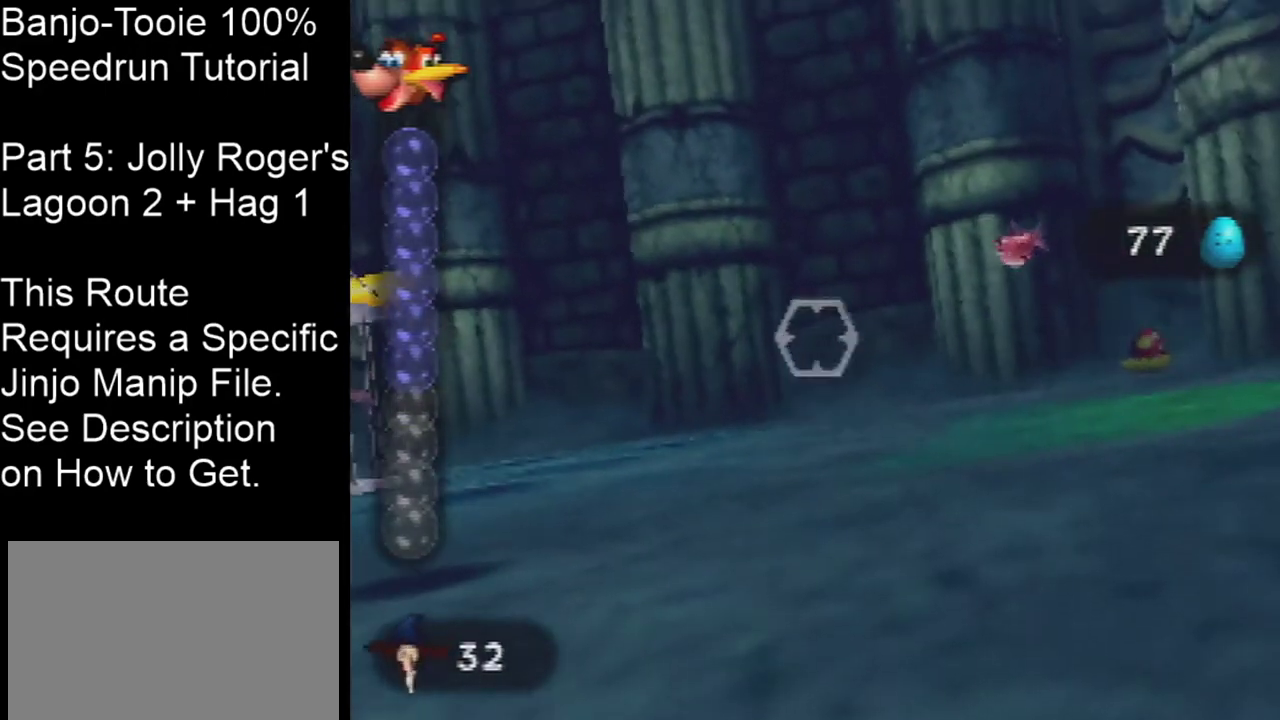
{"dt_ms": 901, "buttons": [], "left_stick": "center", "events": [[34, "left_stick", "center"]]}
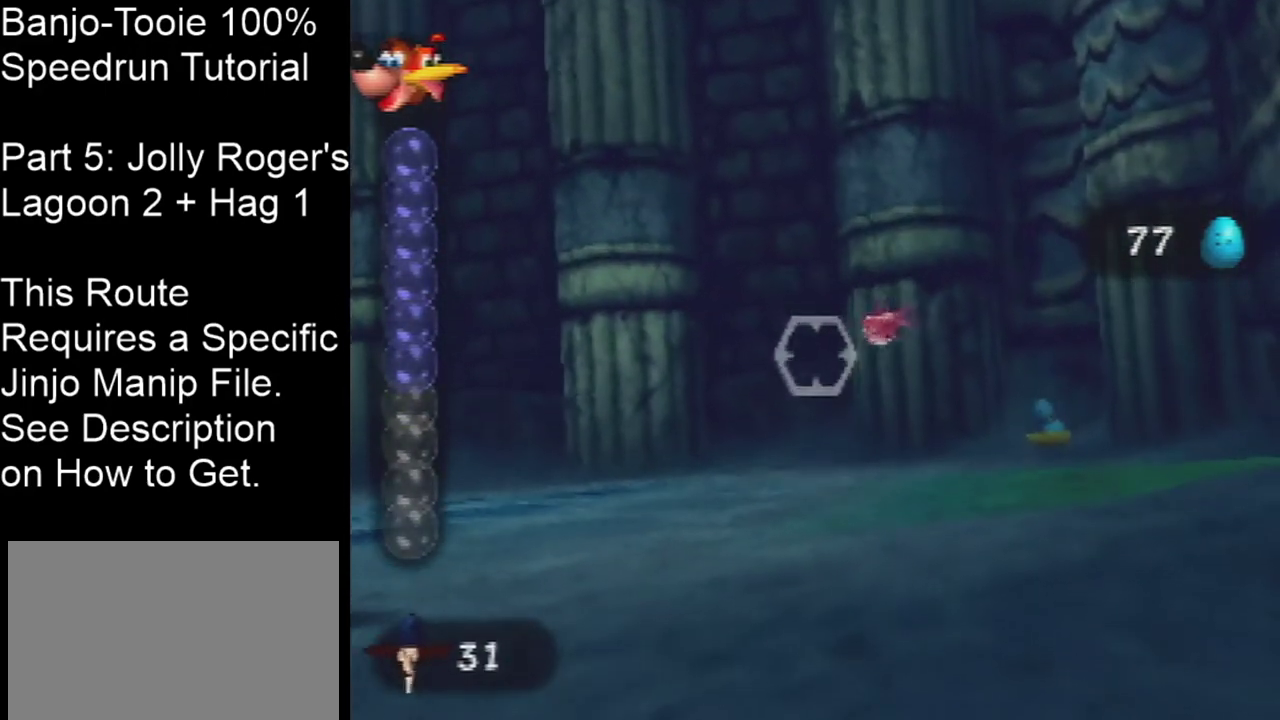
{"dt_ms": 367, "buttons": [], "left_stick": "left", "events": [[367, "left_stick", "left"]]}
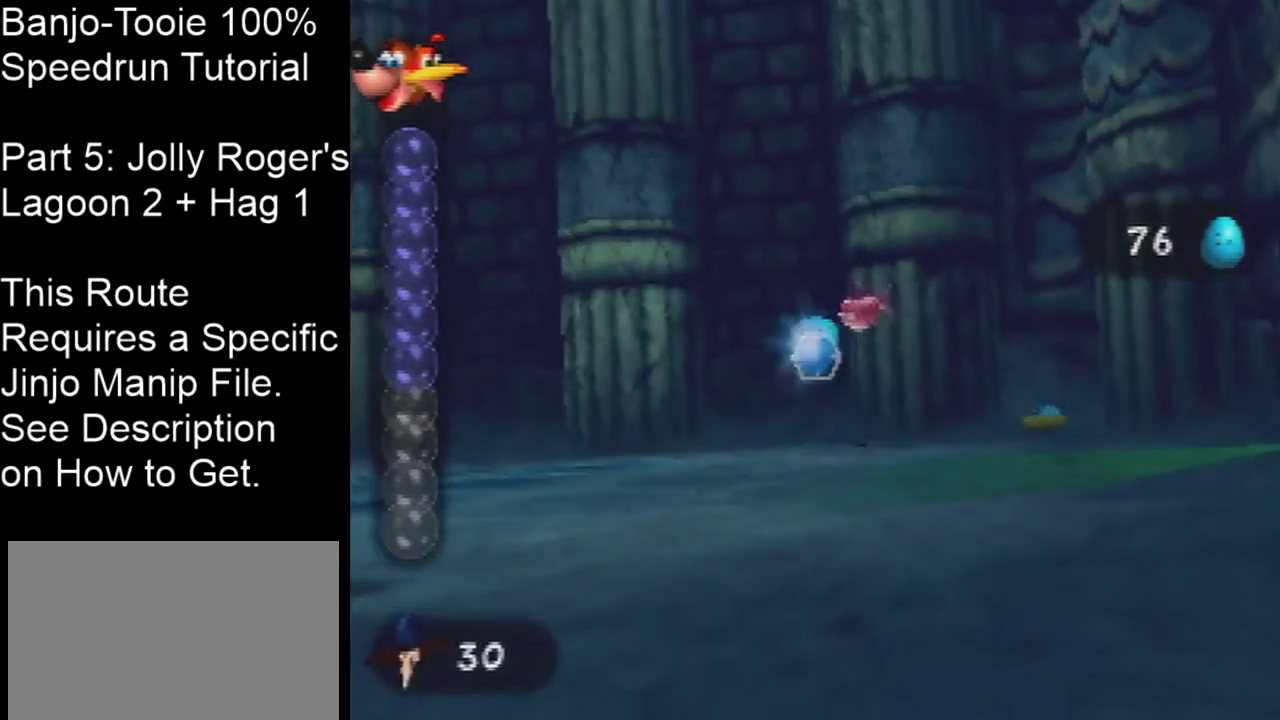
{"dt_ms": 200, "buttons": [], "left_stick": "center", "events": [[200, "left_stick", "center"]]}
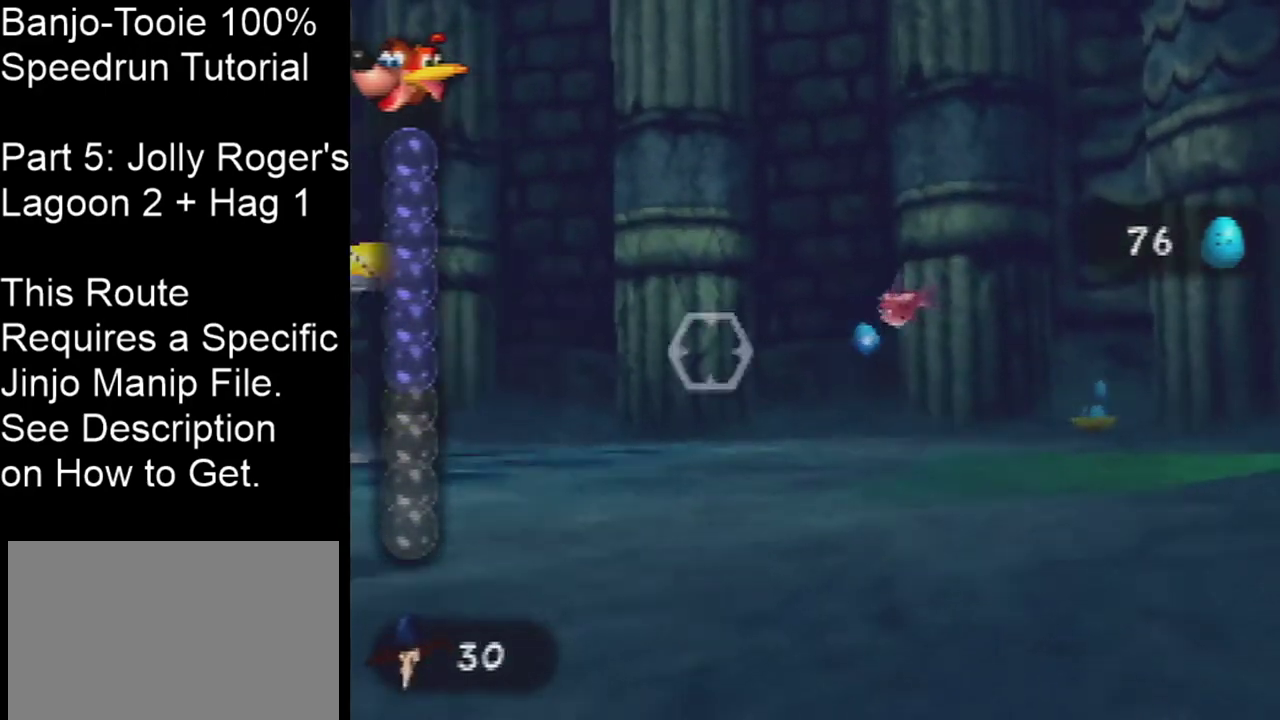
{"dt_ms": 401, "buttons": [], "left_stick": "left", "events": [[334, "left_stick", "left"]]}
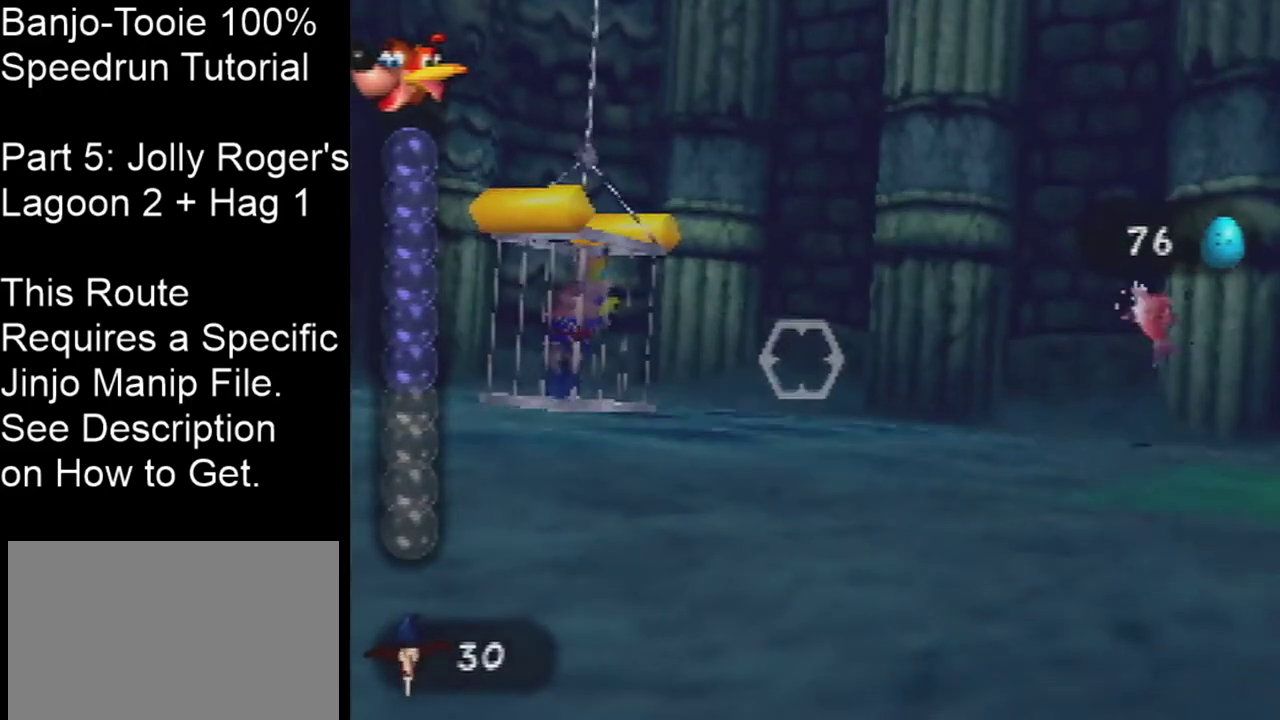
{"dt_ms": 200, "buttons": [], "left_stick": "center", "events": [[100, "left_stick", "center"]]}
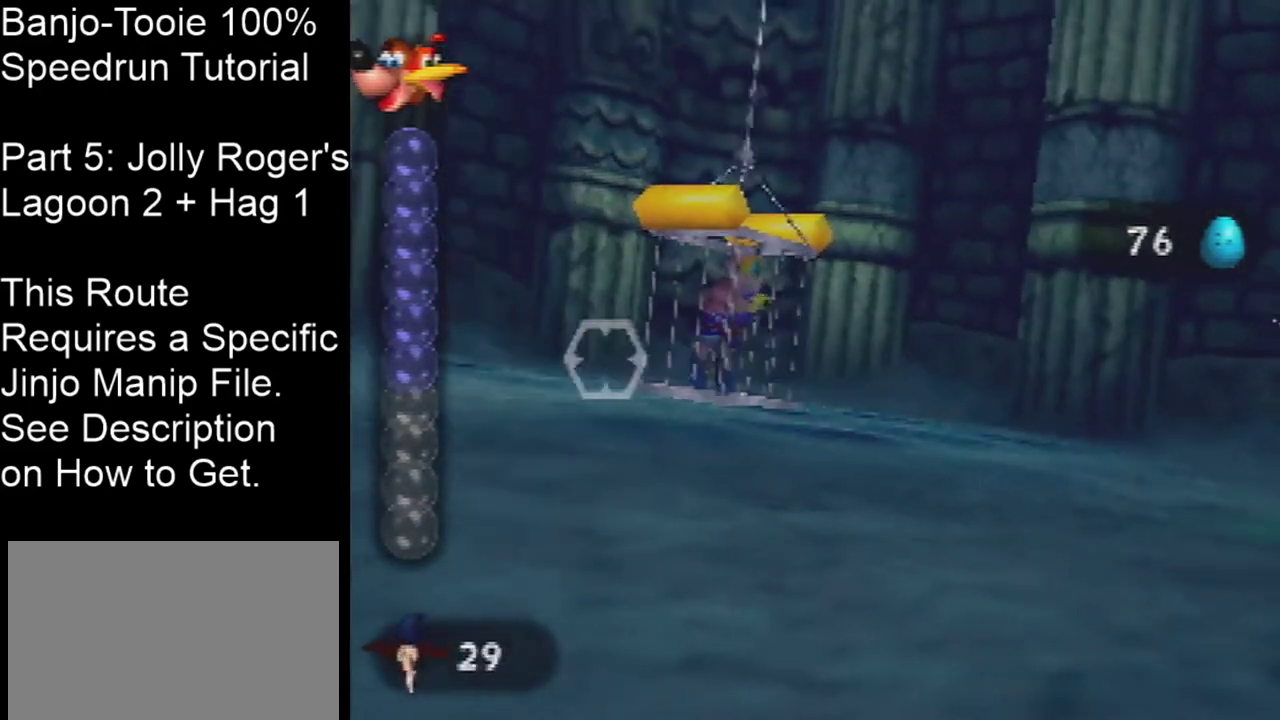
{"dt_ms": 300, "buttons": [], "left_stick": "center", "events": []}
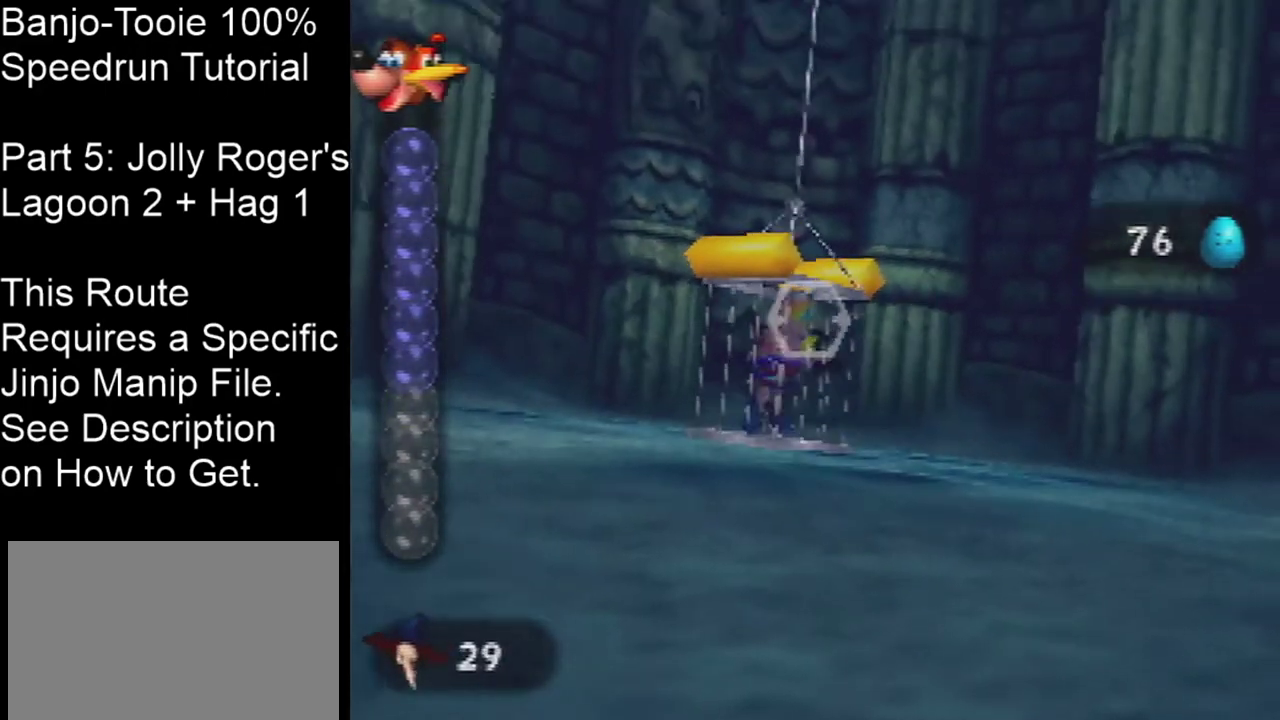
{"dt_ms": 301, "buttons": [], "left_stick": "center", "events": [[34, "left_stick", "down-left"], [167, "left_stick", "center"]]}
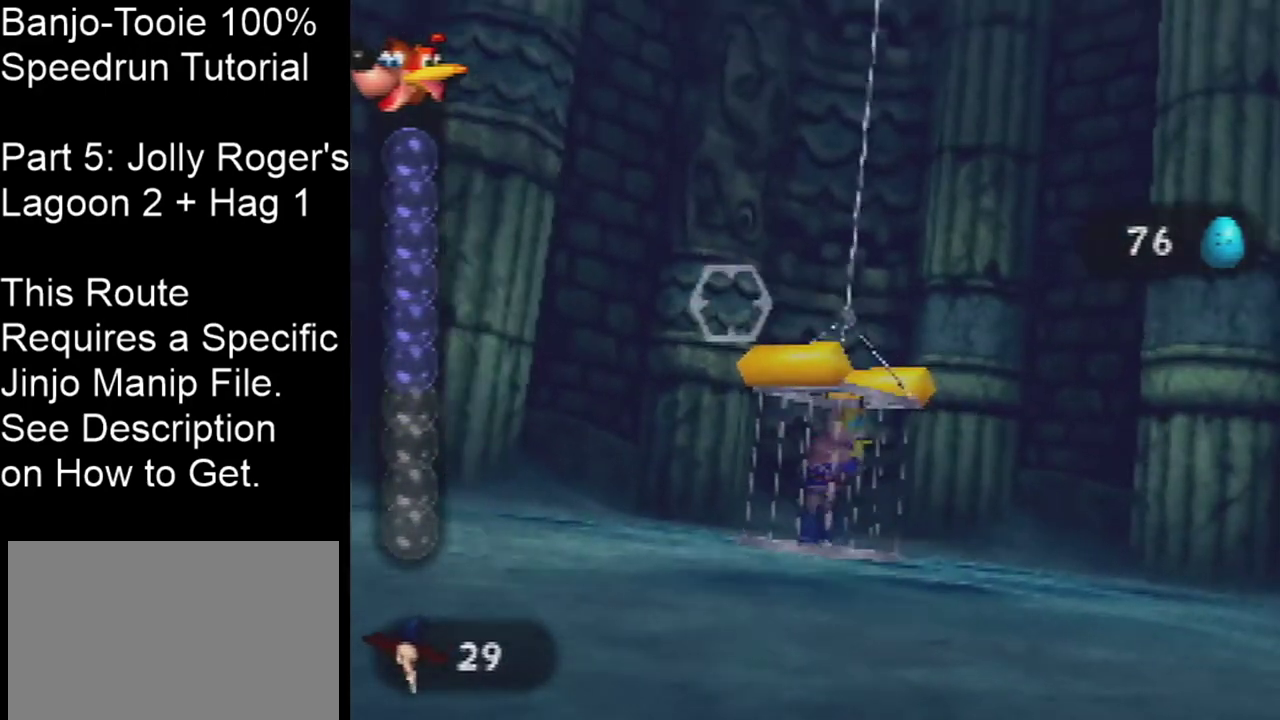
{"dt_ms": 400, "buttons": [], "left_stick": "center", "events": []}
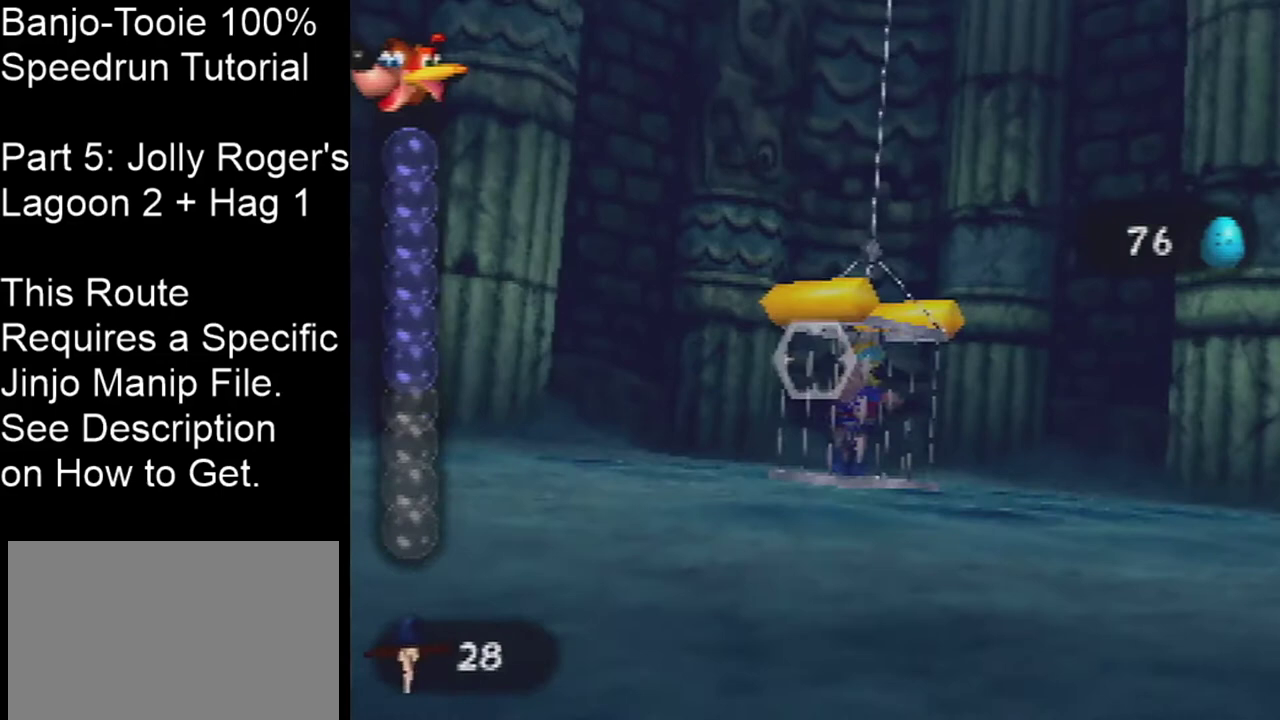
{"dt_ms": 500, "buttons": [], "left_stick": "center", "events": []}
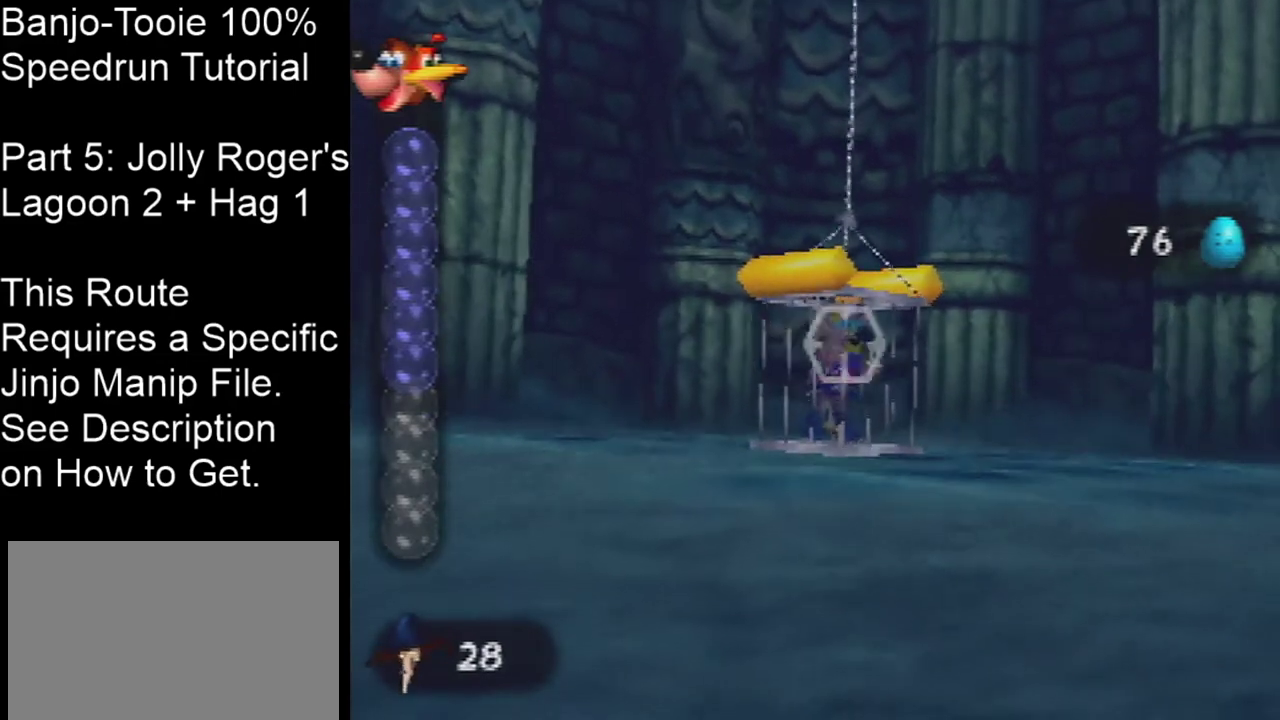
{"dt_ms": 401, "buttons": [], "left_stick": "center", "events": []}
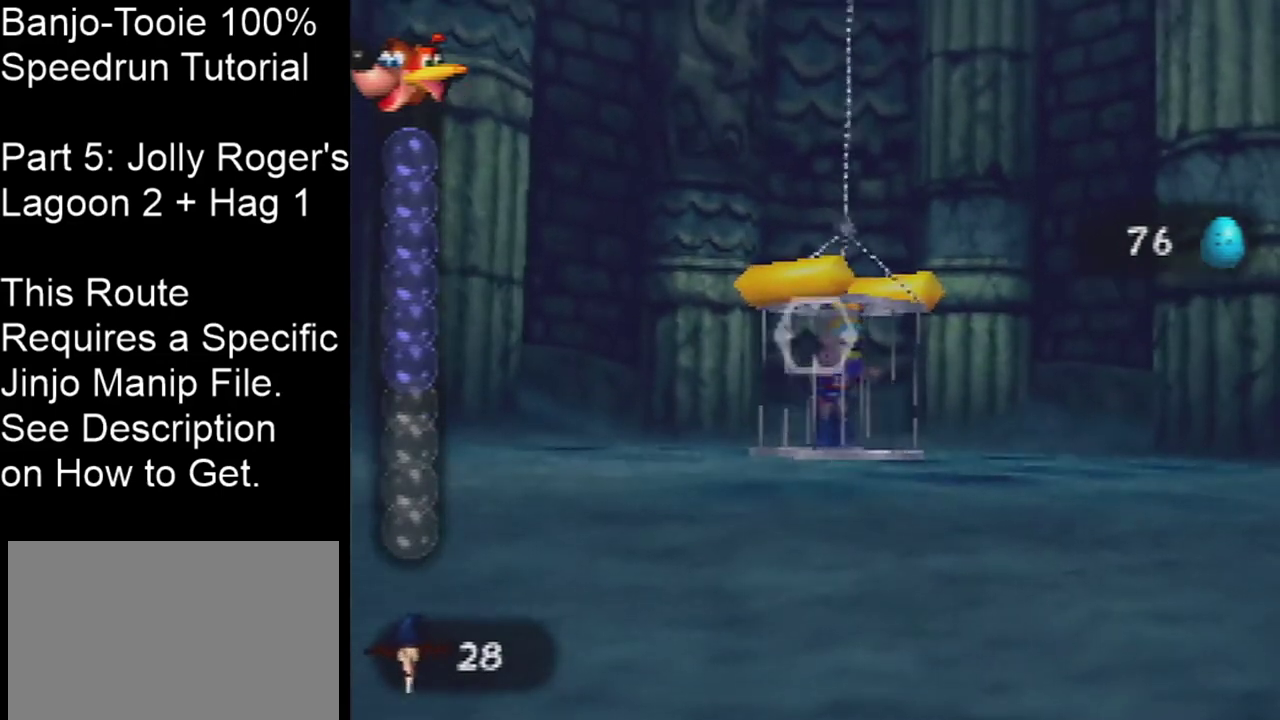
{"dt_ms": 601, "buttons": [], "left_stick": "center", "events": []}
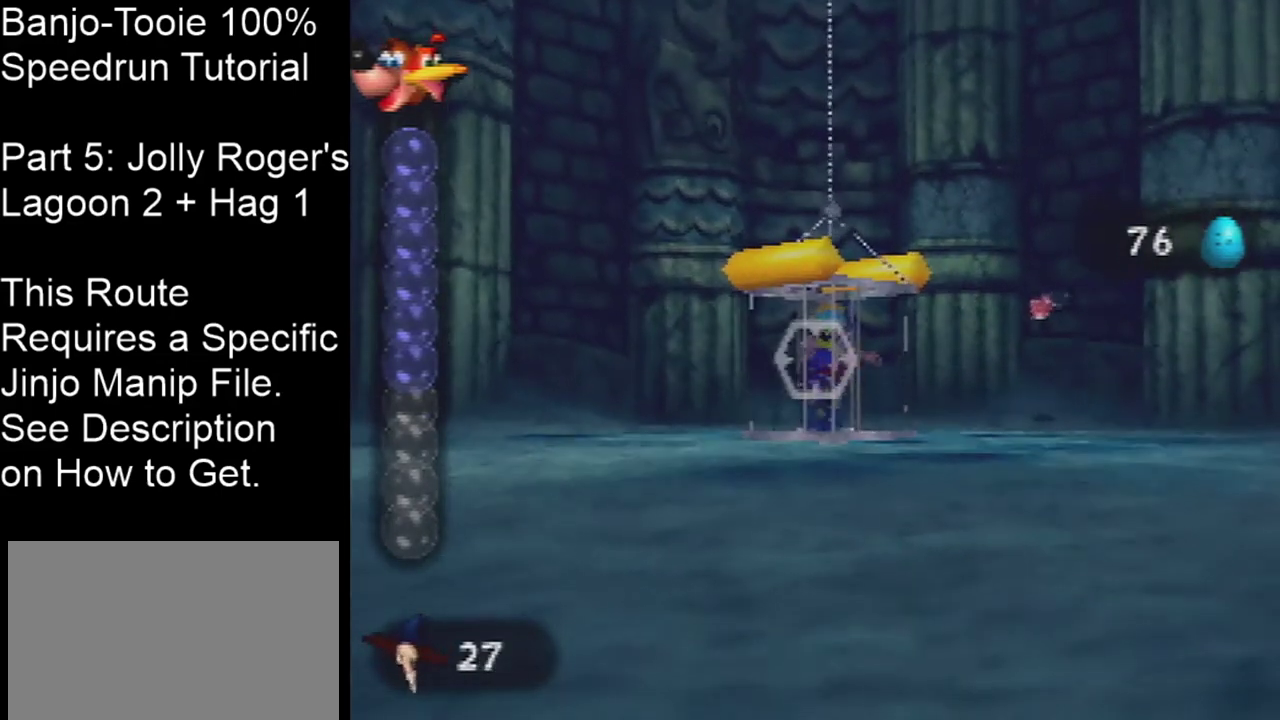
{"dt_ms": 200, "buttons": [], "left_stick": "down-right", "events": [[66, "left_stick", "down-right"]]}